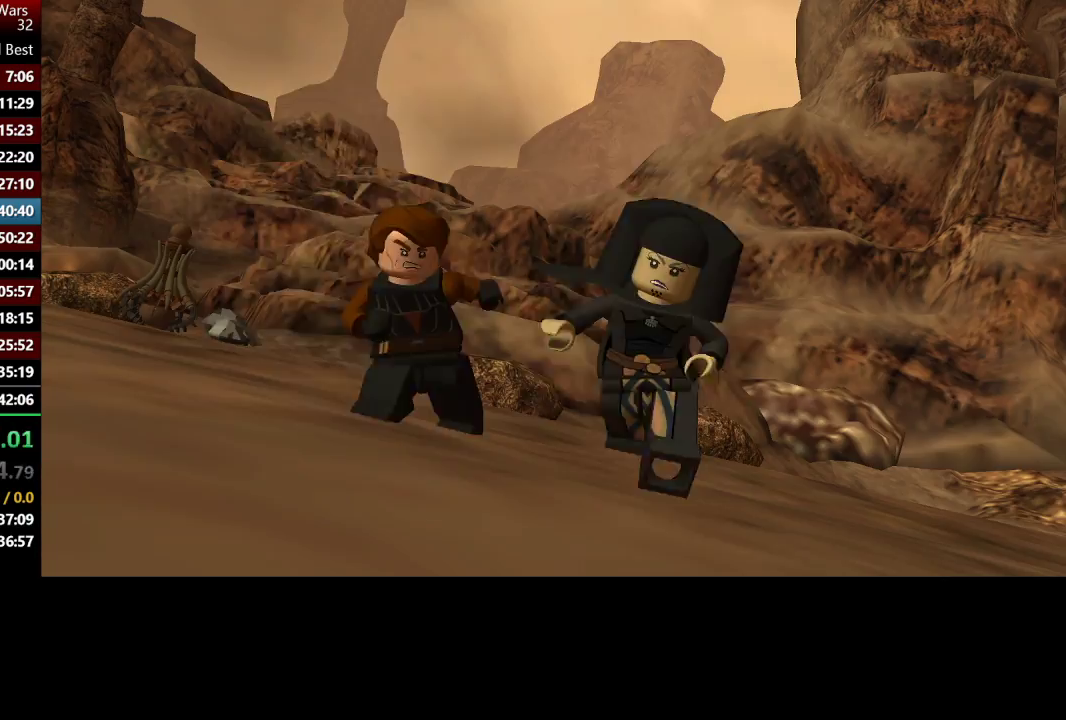
Gameplay with a controller (Xbox layout); each line is a JSON object with the inputs held at the frame after it. "events" lists button and stick changes between this image and that frame as [ms after this image, input, new state], when the widget could be followed in between.
{"buttons": [], "left_stick": "up", "right_stick": "center", "events": [[133, "left_stick", "up"]]}
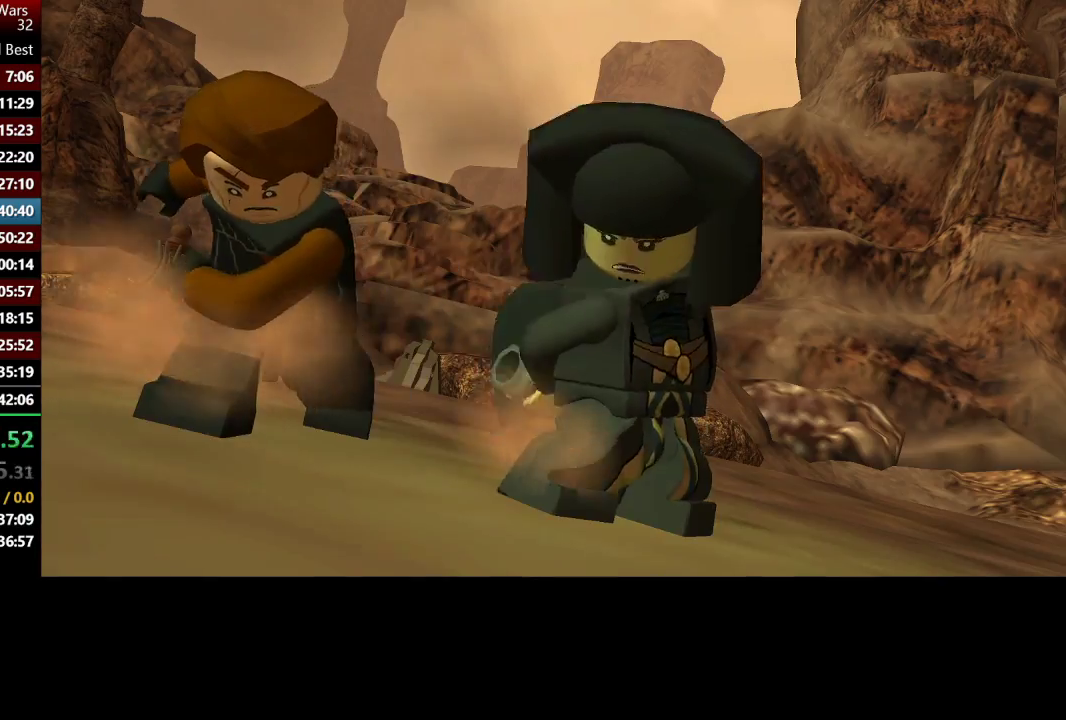
{"buttons": [], "left_stick": "center", "right_stick": "center", "events": [[300, "left_stick", "center"]]}
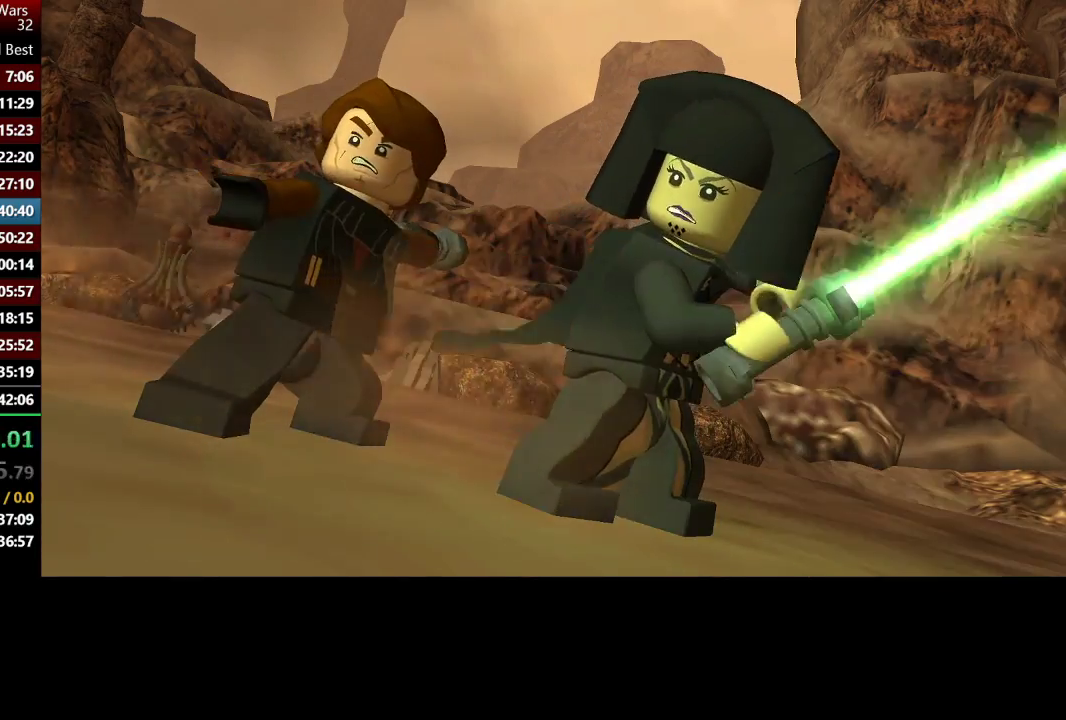
{"buttons": [], "left_stick": "up", "right_stick": "center", "events": [[267, "left_stick", "up-left"], [433, "left_stick", "up"]]}
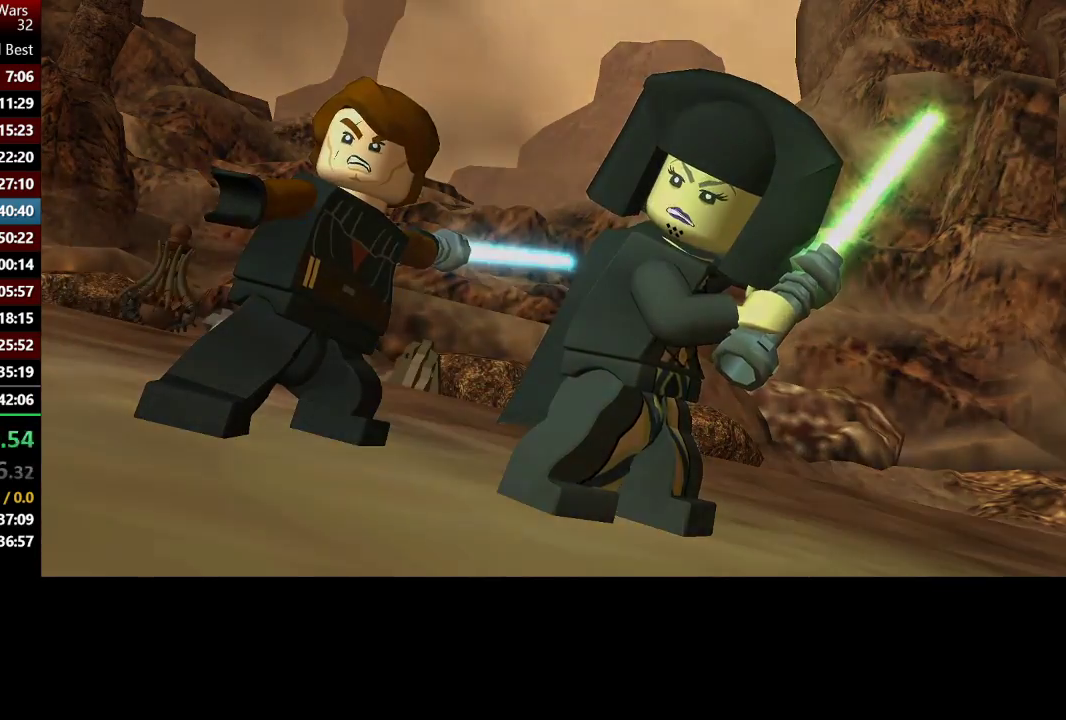
{"buttons": [], "left_stick": "up", "right_stick": "center", "events": []}
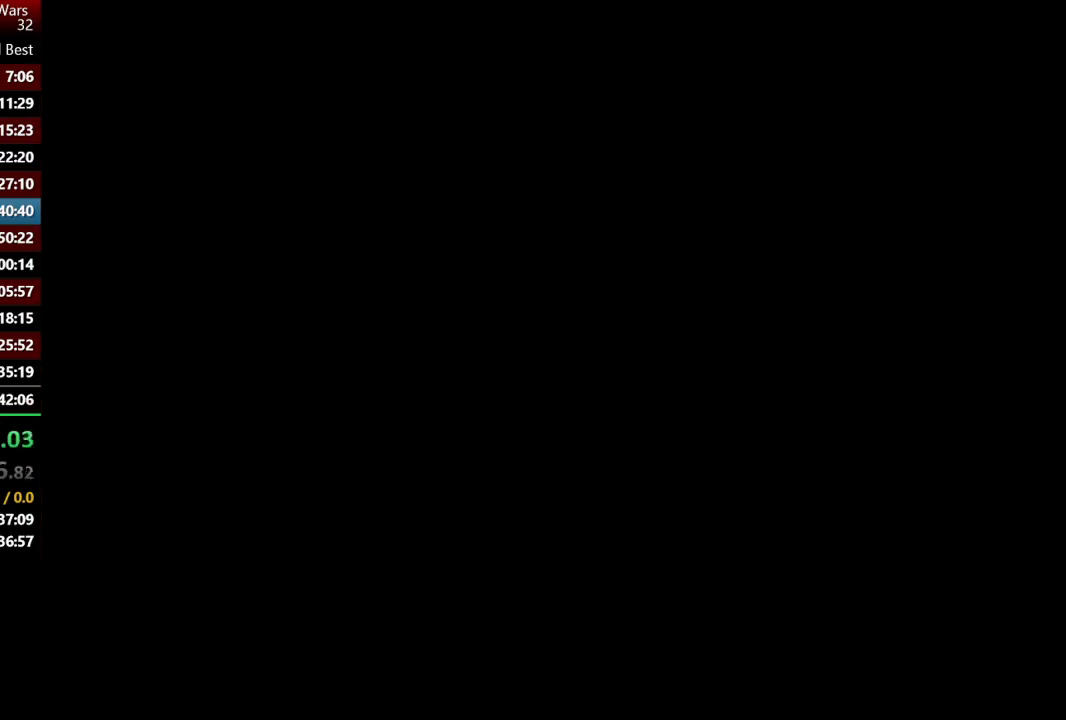
{"buttons": [], "left_stick": "up-left", "right_stick": "center", "events": [[83, "left_stick", "up-left"]]}
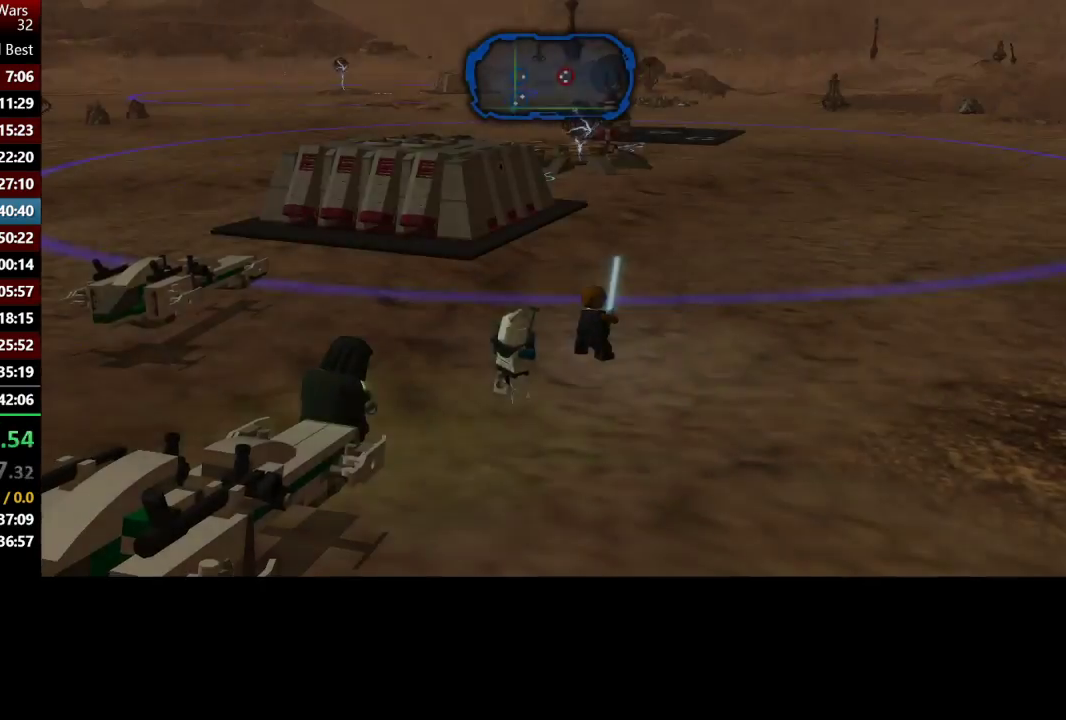
{"buttons": [], "left_stick": "down-left", "right_stick": "center", "events": [[167, "left_stick", "left"], [233, "left_stick", "down-left"]]}
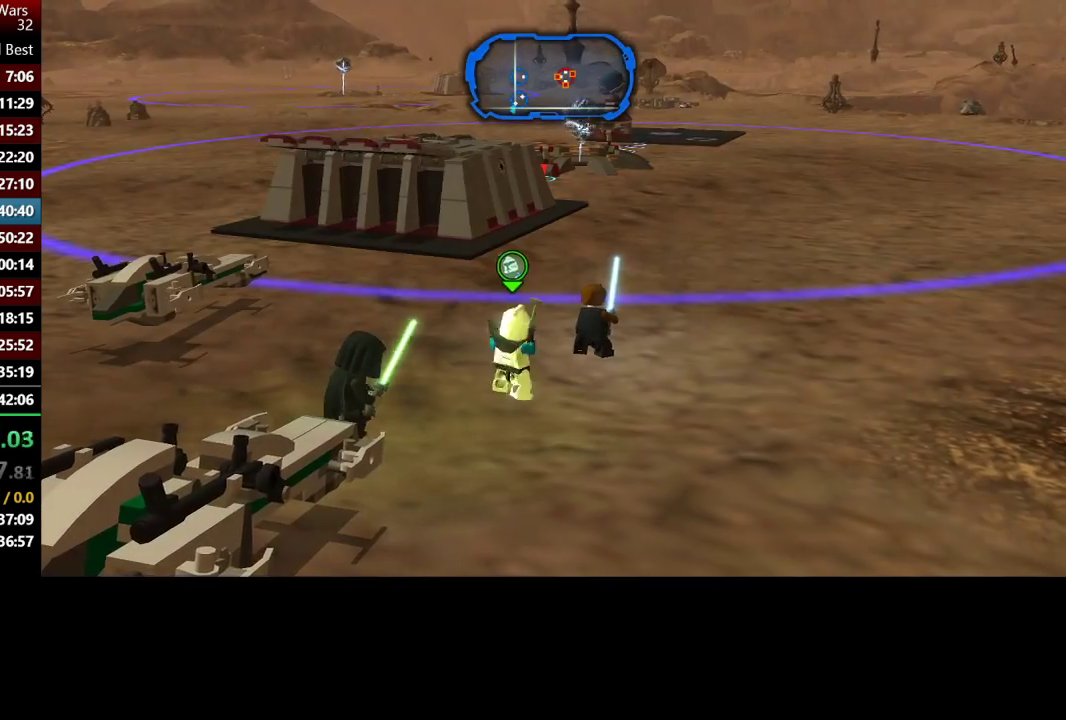
{"buttons": [], "left_stick": "down", "right_stick": "center", "events": [[167, "left_stick", "down"]]}
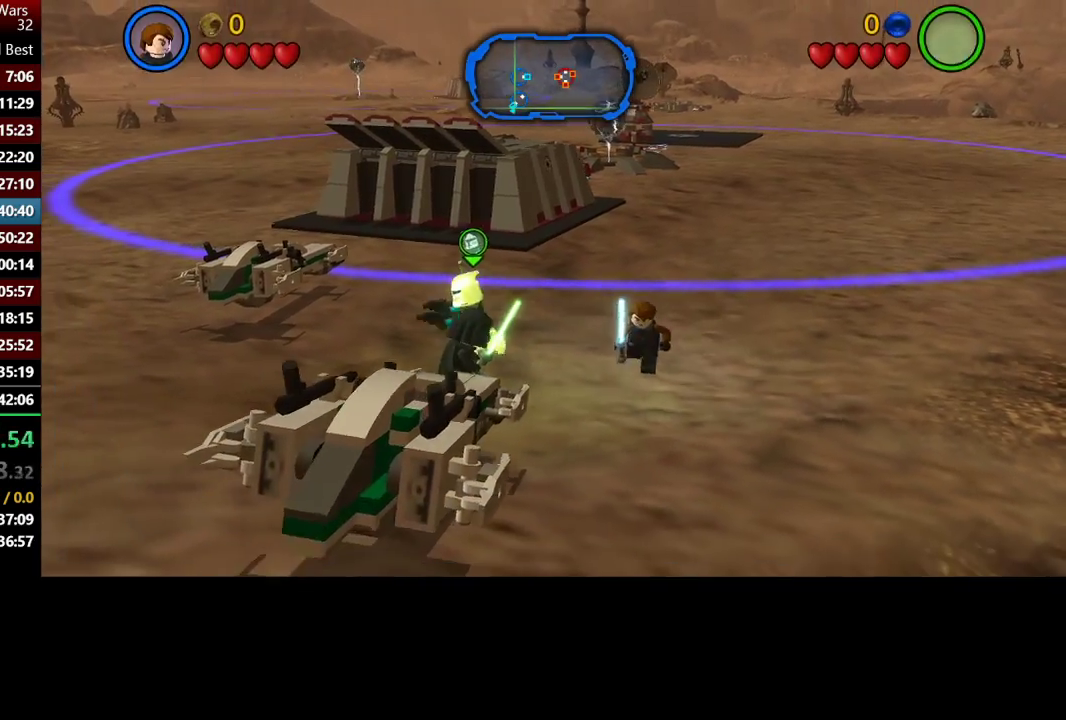
{"buttons": ["Y"], "left_stick": "up-right", "right_stick": "center", "events": [[67, "left_stick", "left"], [167, "left_stick", "down-left"], [267, "left_stick", "down-right"], [367, "left_stick", "right"], [467, "Y", "down"], [500, "left_stick", "up-right"]]}
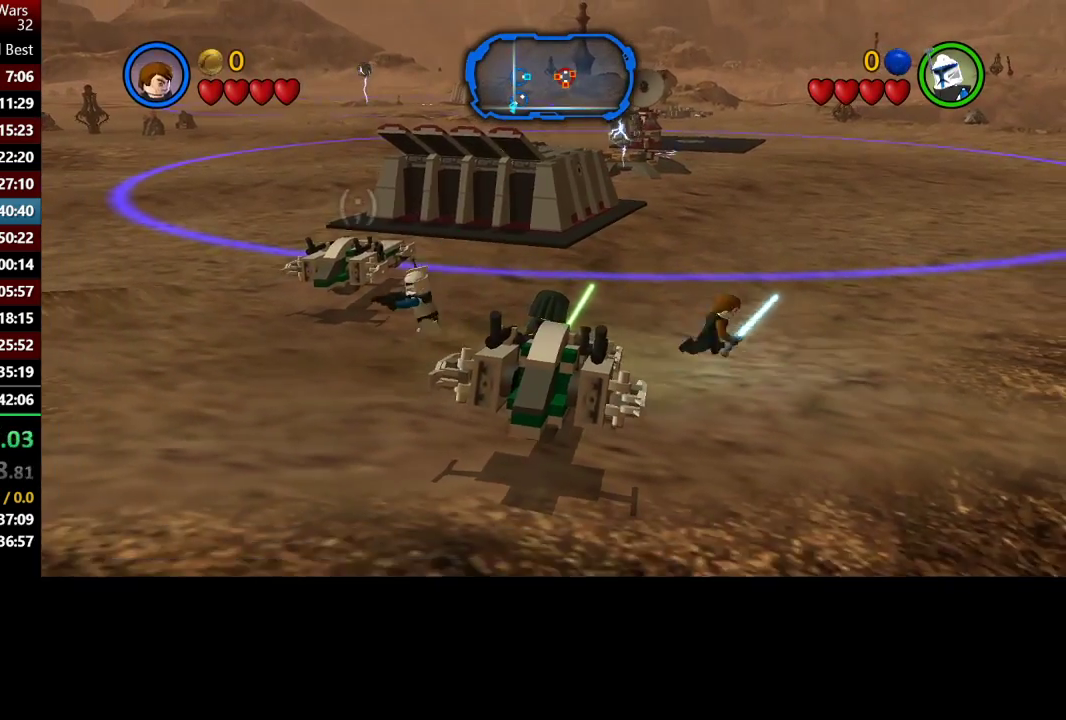
{"buttons": [], "left_stick": "center", "right_stick": "center", "events": [[33, "Y", "up"], [133, "left_stick", "left"], [300, "left_stick", "center"]]}
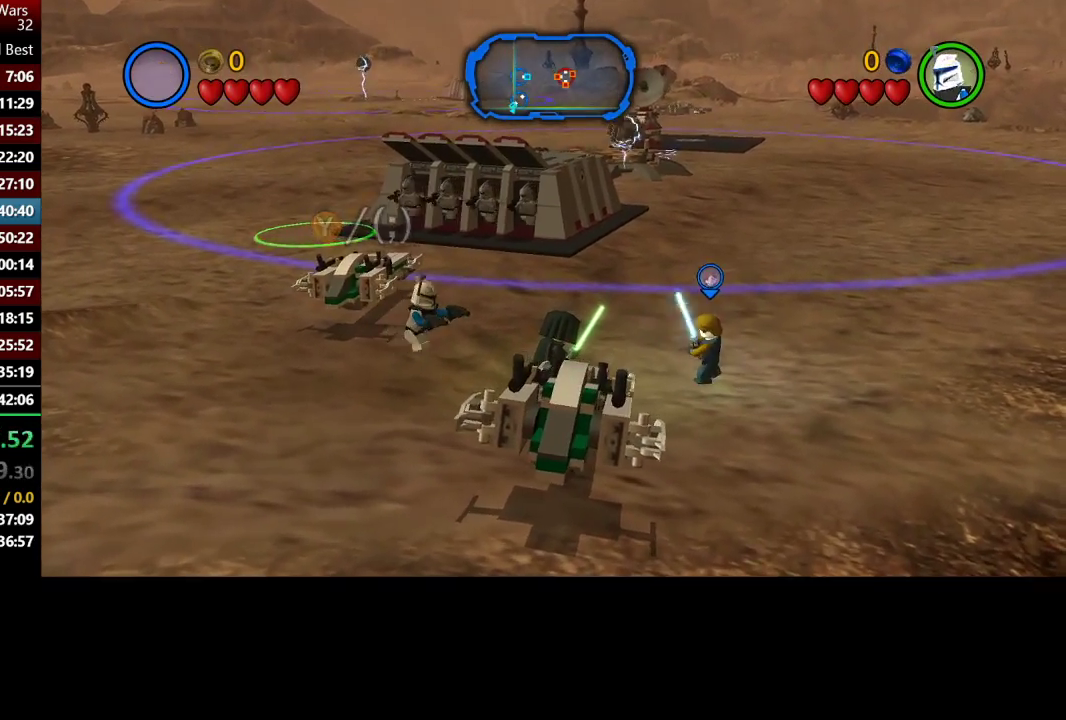
{"buttons": [], "left_stick": "down-left", "right_stick": "center", "events": [[200, "left_stick", "left"], [433, "left_stick", "down-left"]]}
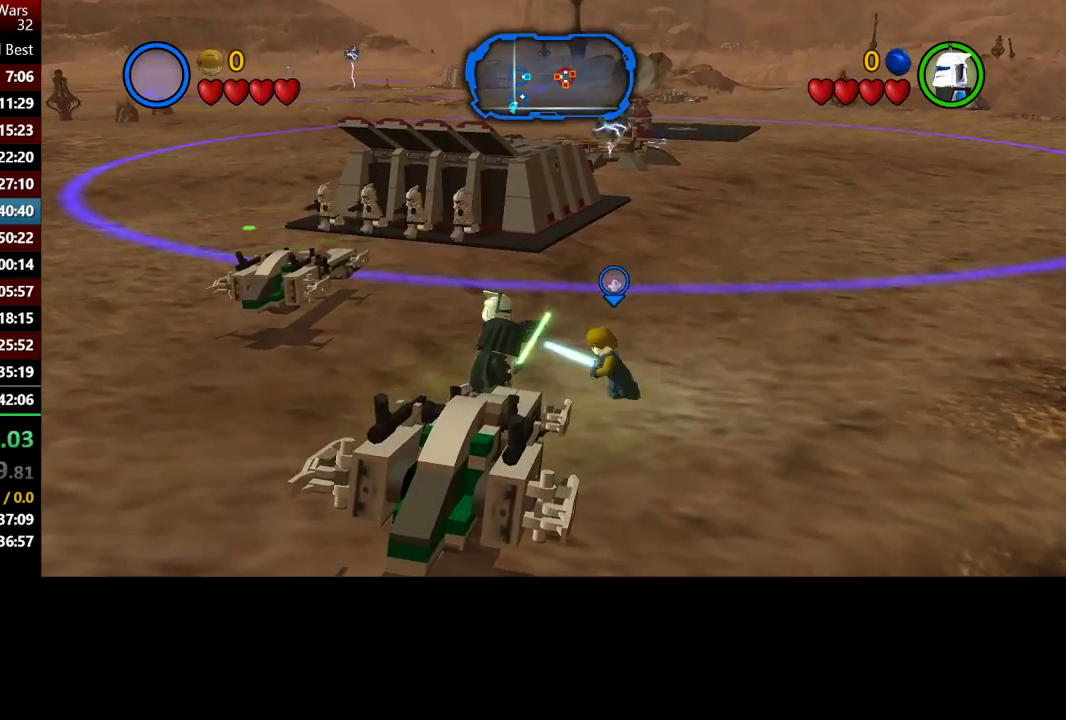
{"buttons": [], "left_stick": "down-left", "right_stick": "center", "events": [[183, "left_stick", "down"], [250, "left_stick", "down-left"]]}
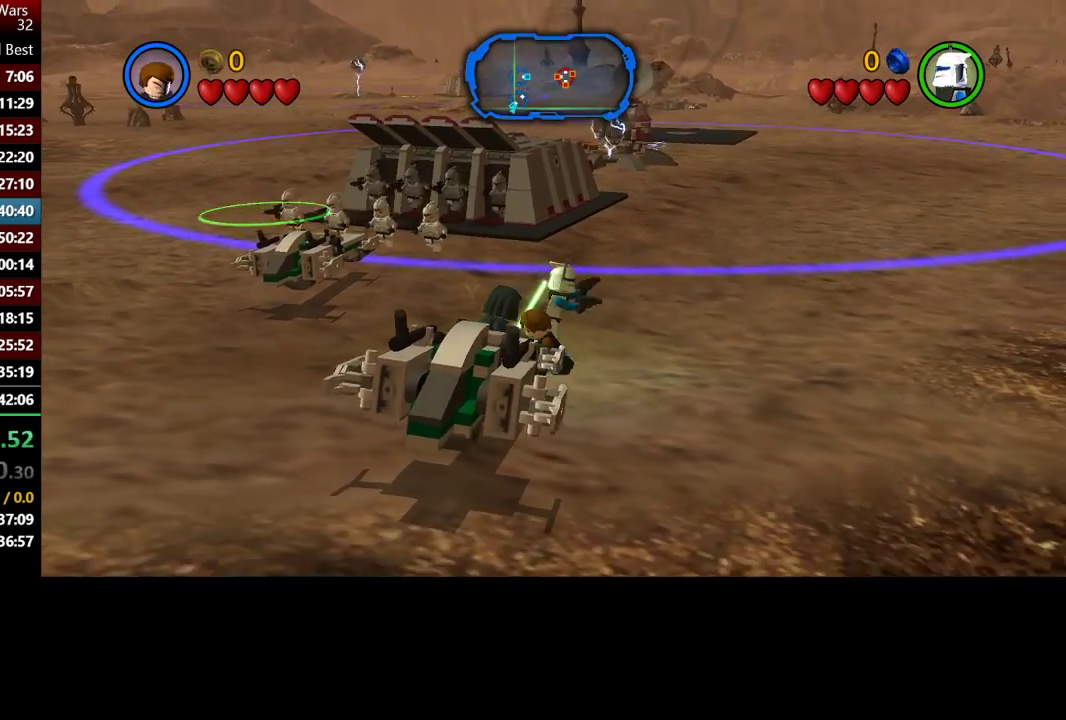
{"buttons": [], "left_stick": "down", "right_stick": "center", "events": [[200, "left_stick", "down"], [300, "left_stick", "down-right"], [467, "left_stick", "down"]]}
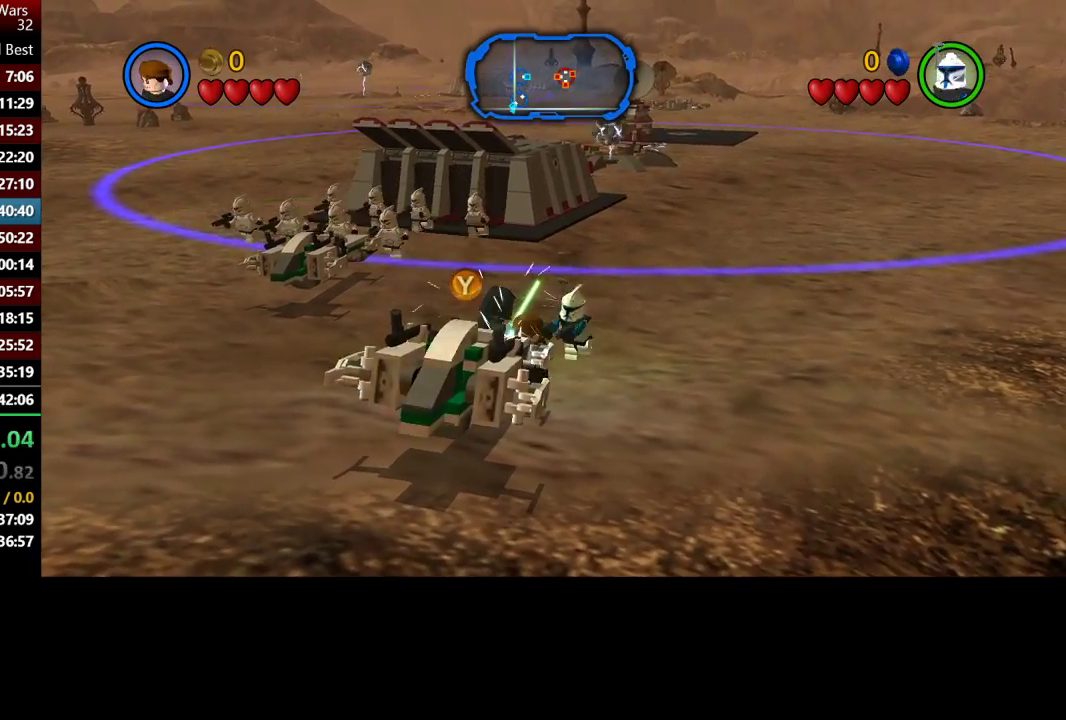
{"buttons": ["Y"], "left_stick": "right", "right_stick": "center", "events": [[67, "left_stick", "center"], [500, "Y", "down"], [500, "left_stick", "right"]]}
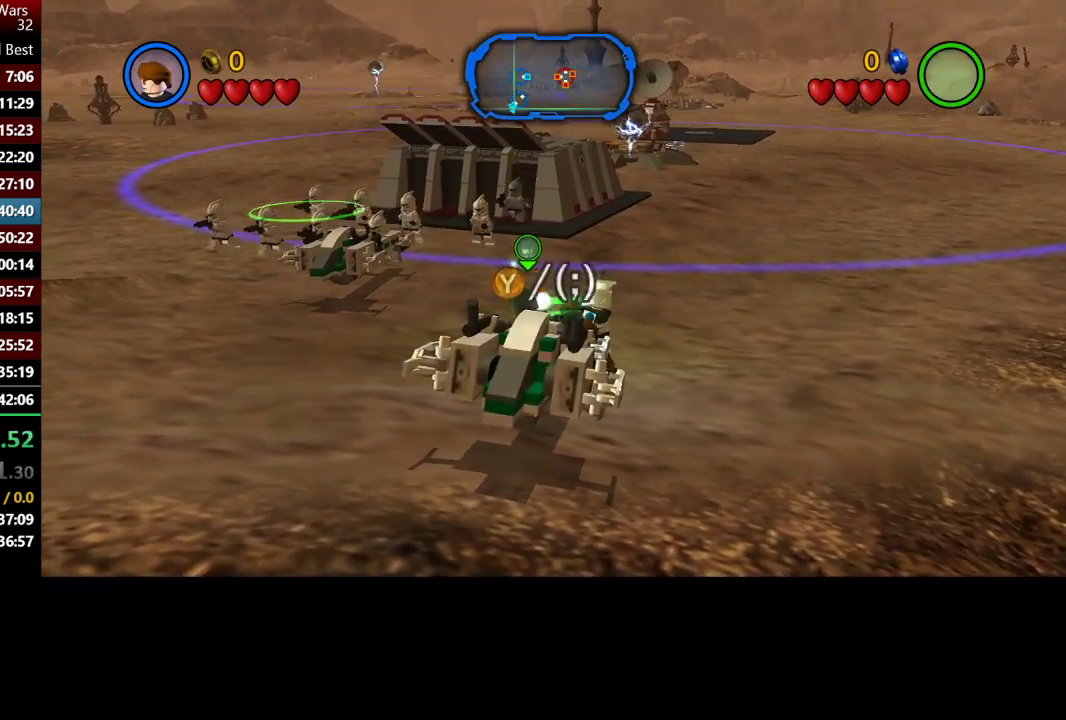
{"buttons": [], "left_stick": "up-right", "right_stick": "center", "events": [[100, "Y", "up"], [183, "left_stick", "up-right"]]}
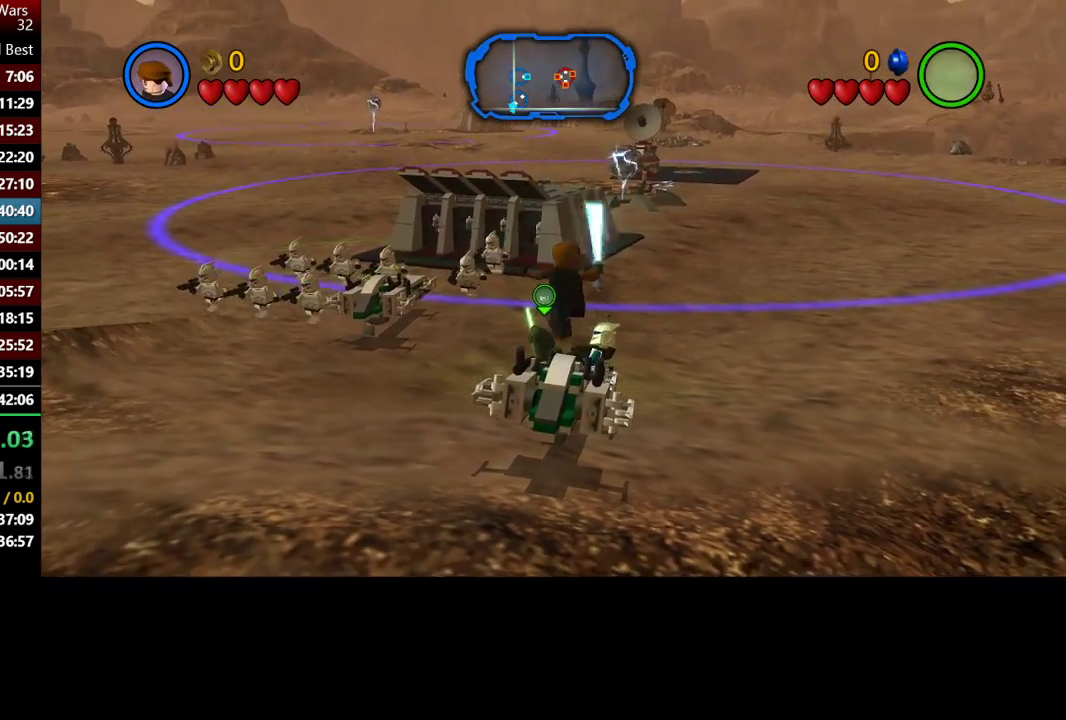
{"buttons": ["A"], "left_stick": "up-right", "right_stick": "center", "events": [[300, "A", "down"]]}
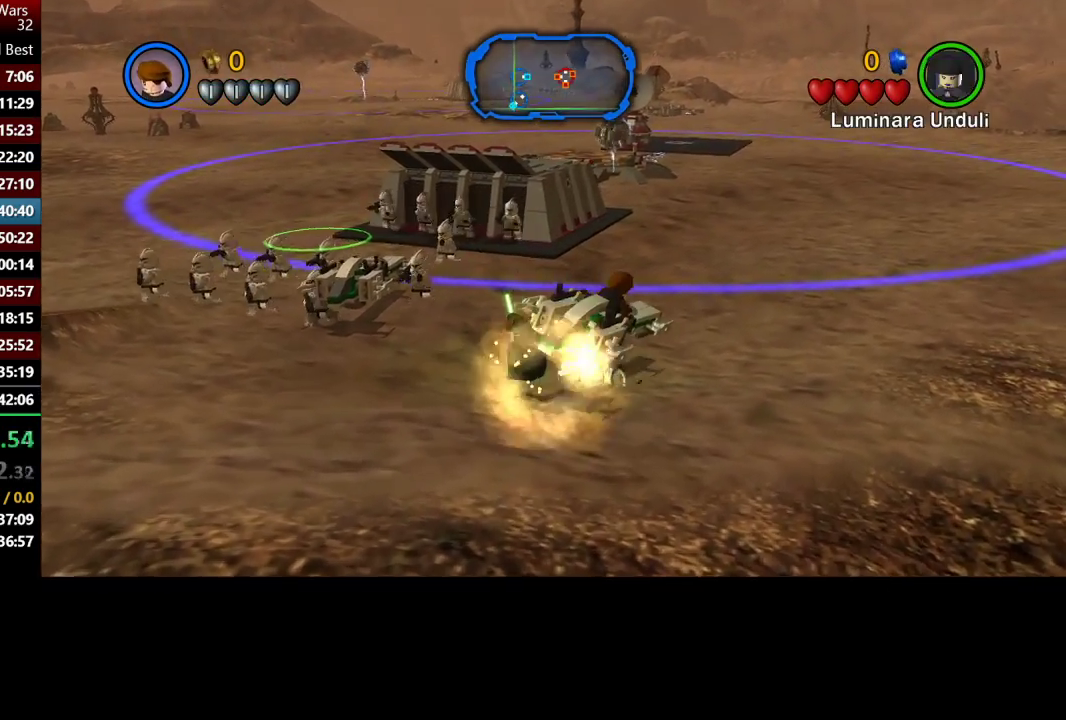
{"buttons": [], "left_stick": "up", "right_stick": "center", "events": [[133, "left_stick", "up"], [167, "A", "up"]]}
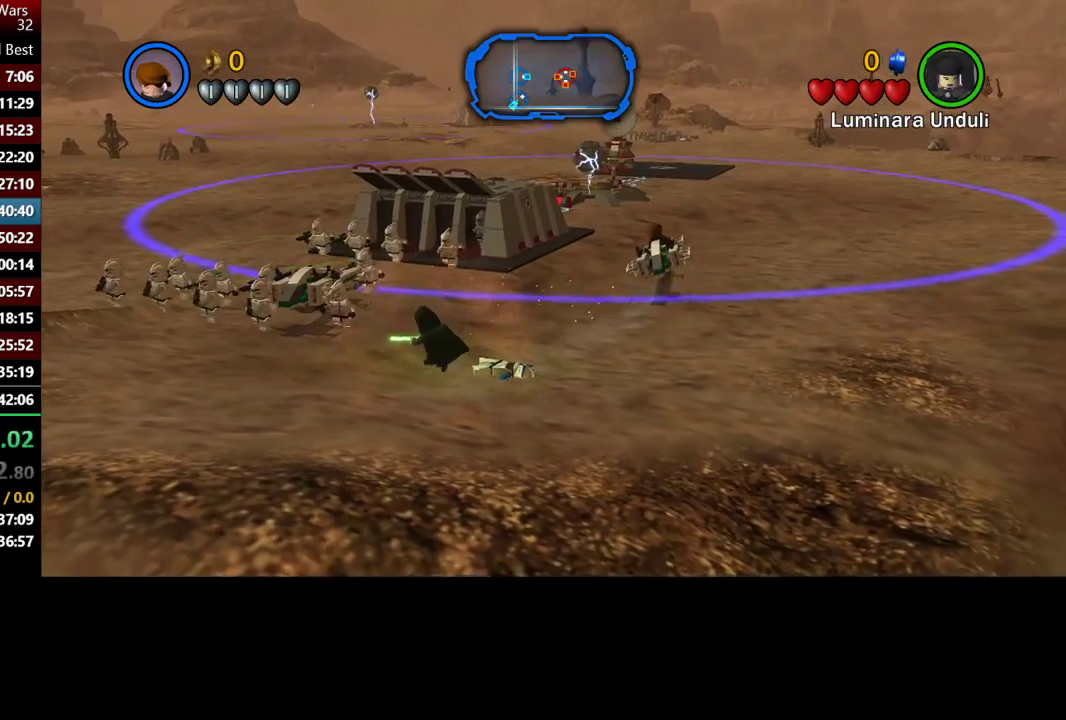
{"buttons": [], "left_stick": "up", "right_stick": "center", "events": []}
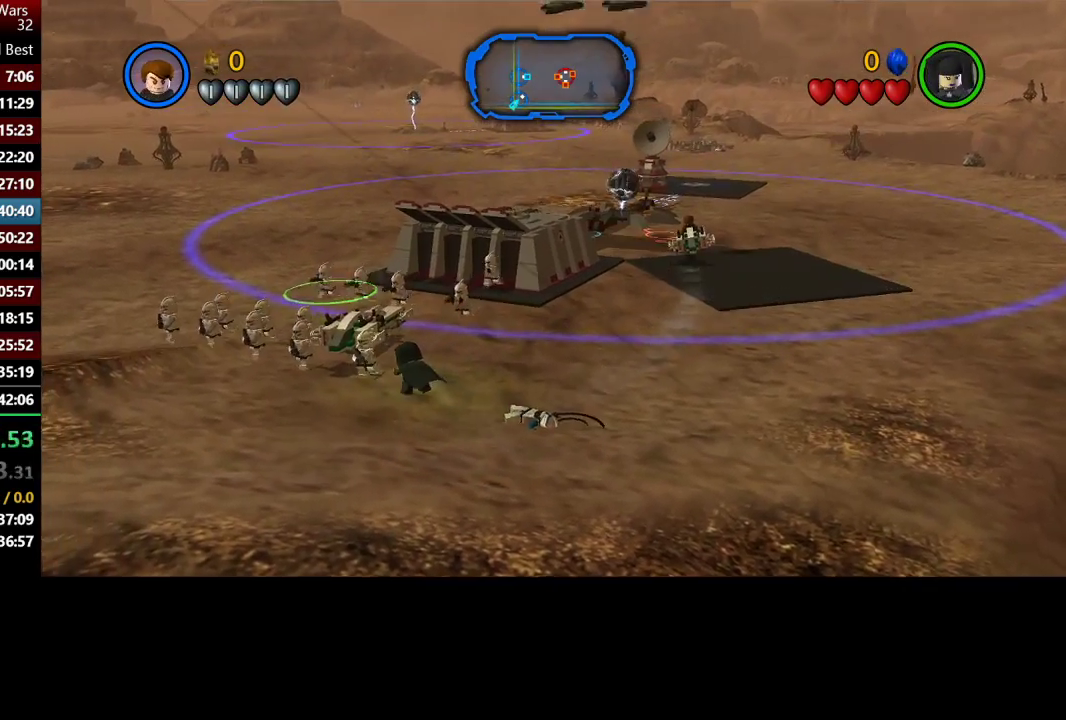
{"buttons": [], "left_stick": "up-right", "right_stick": "center", "events": [[433, "left_stick", "up-right"]]}
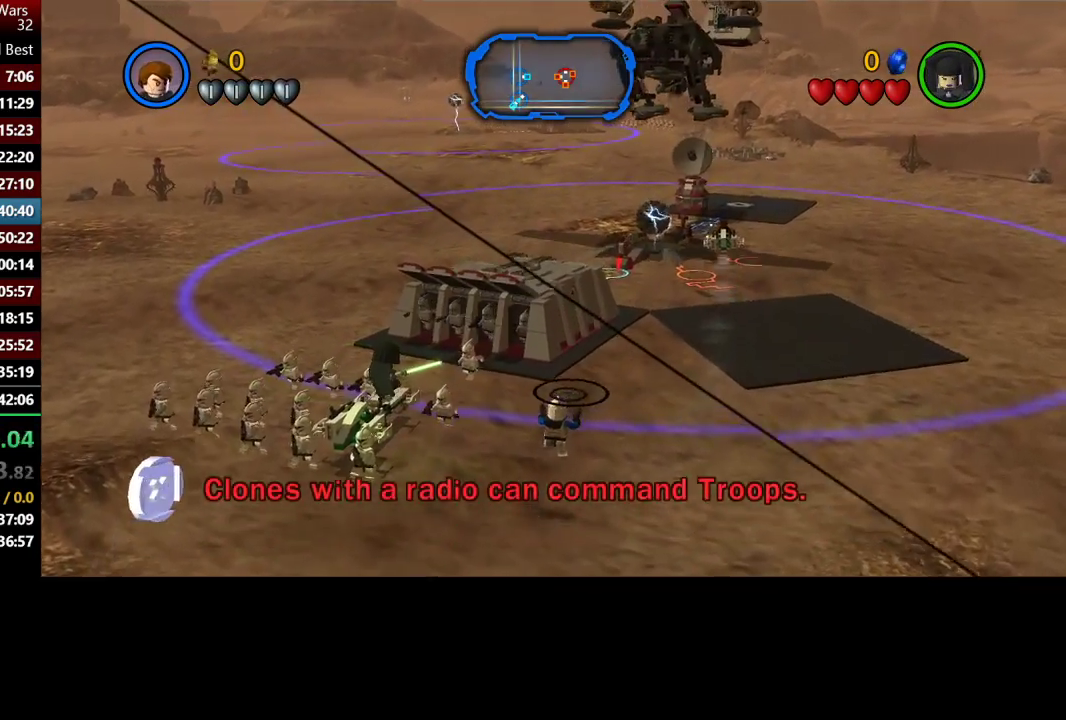
{"buttons": [], "left_stick": "up-right", "right_stick": "center", "events": []}
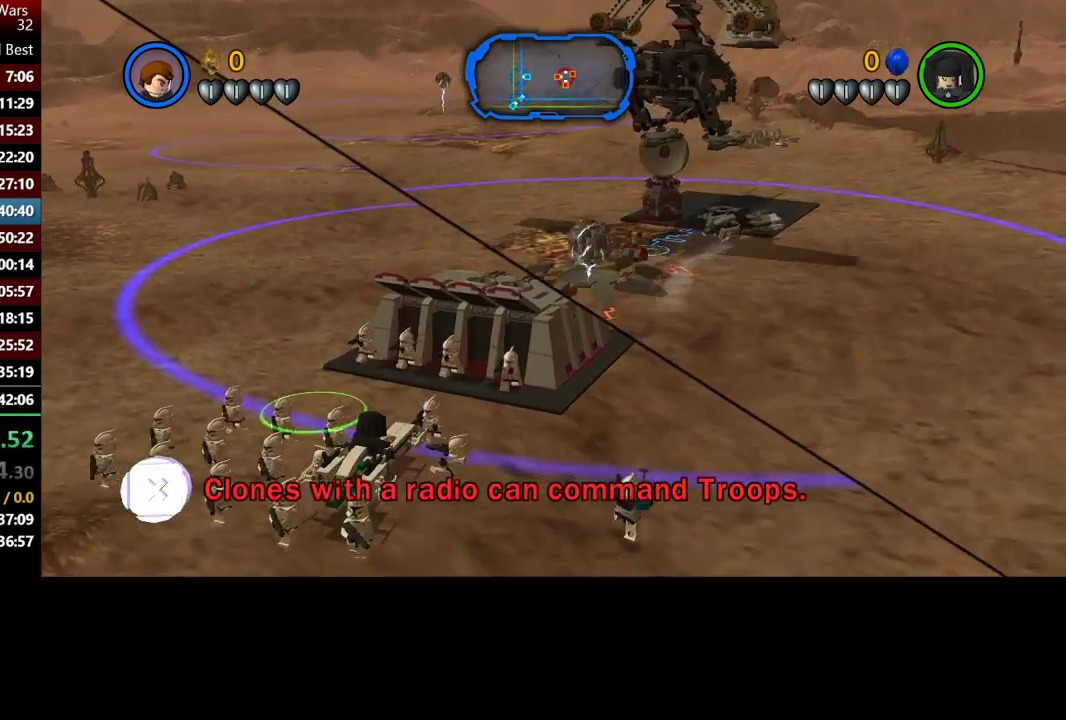
{"buttons": [], "left_stick": "up-left", "right_stick": "center", "events": [[200, "left_stick", "up"], [500, "left_stick", "up-left"]]}
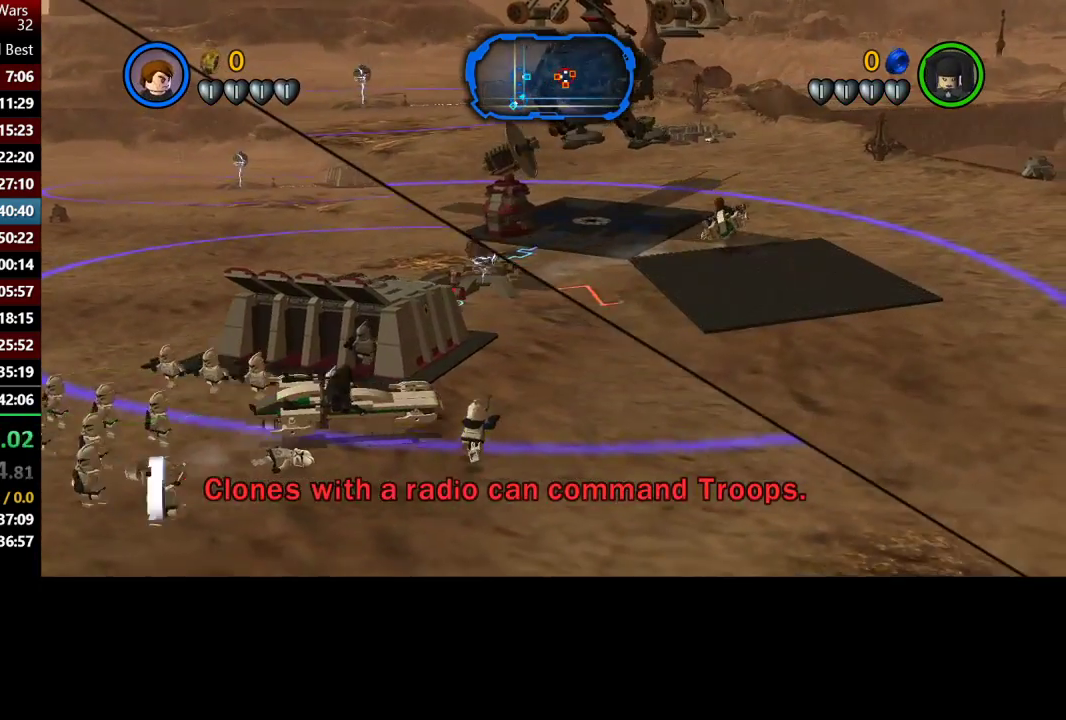
{"buttons": [], "left_stick": "up-left", "right_stick": "center", "events": [[83, "left_stick", "up"], [133, "Y", "down"], [333, "Y", "up"], [333, "left_stick", "up-left"]]}
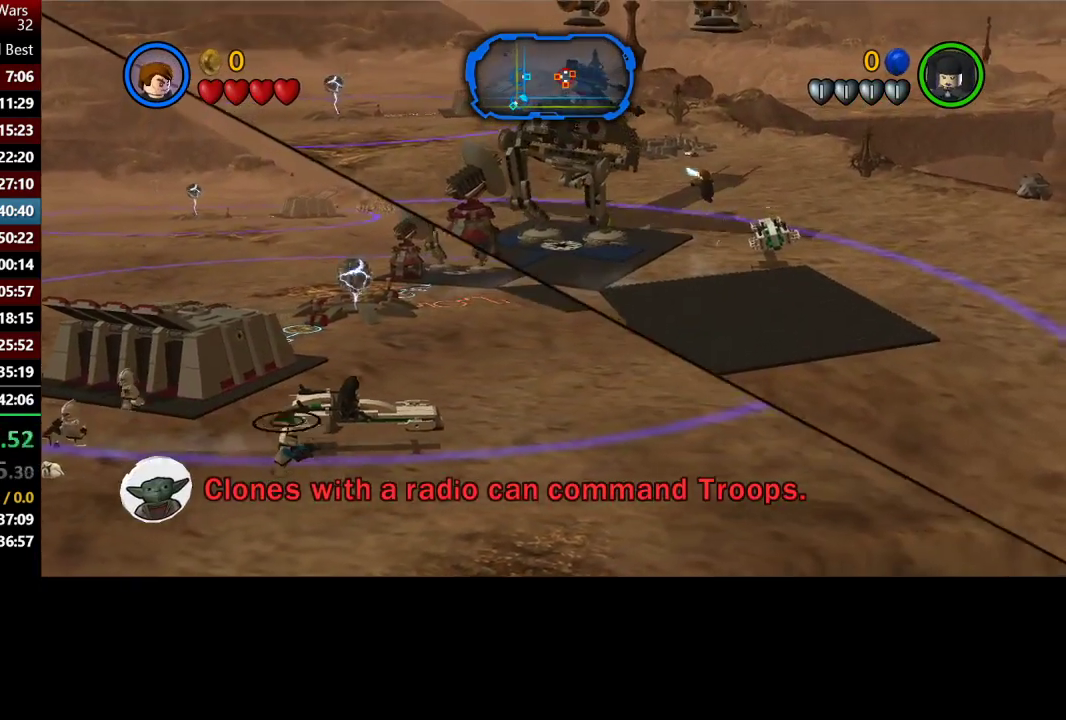
{"buttons": [], "left_stick": "up-left", "right_stick": "center", "events": []}
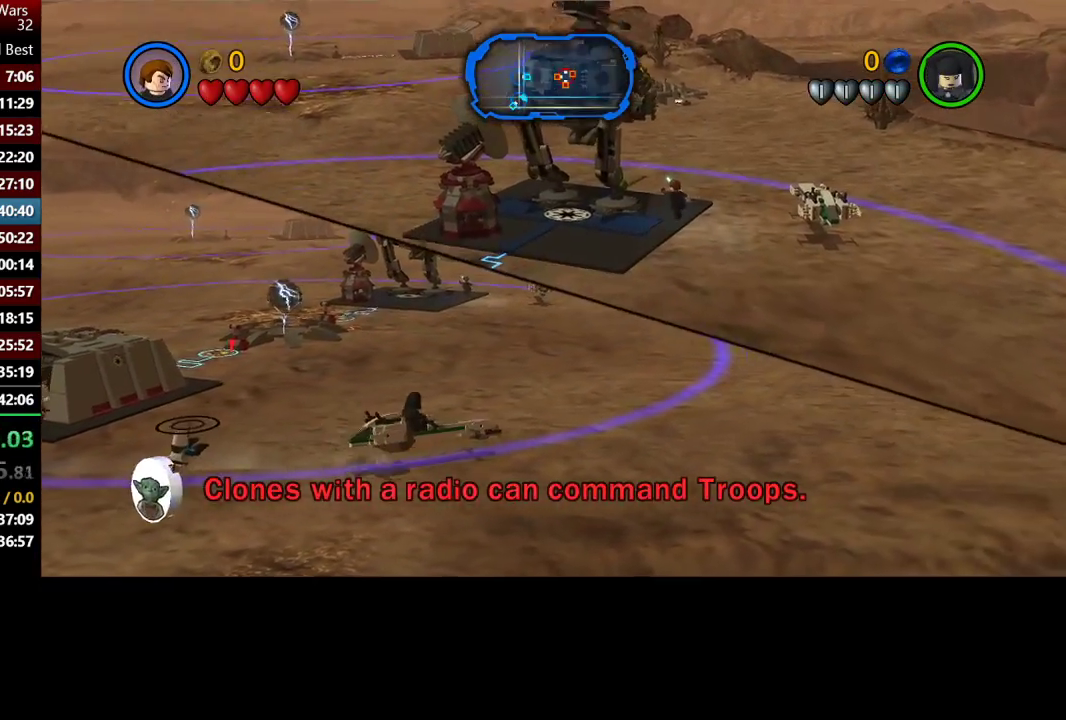
{"buttons": ["Y"], "left_stick": "up-left", "right_stick": "center", "events": [[100, "Y", "down"], [200, "Y", "up"], [300, "Y", "down"]]}
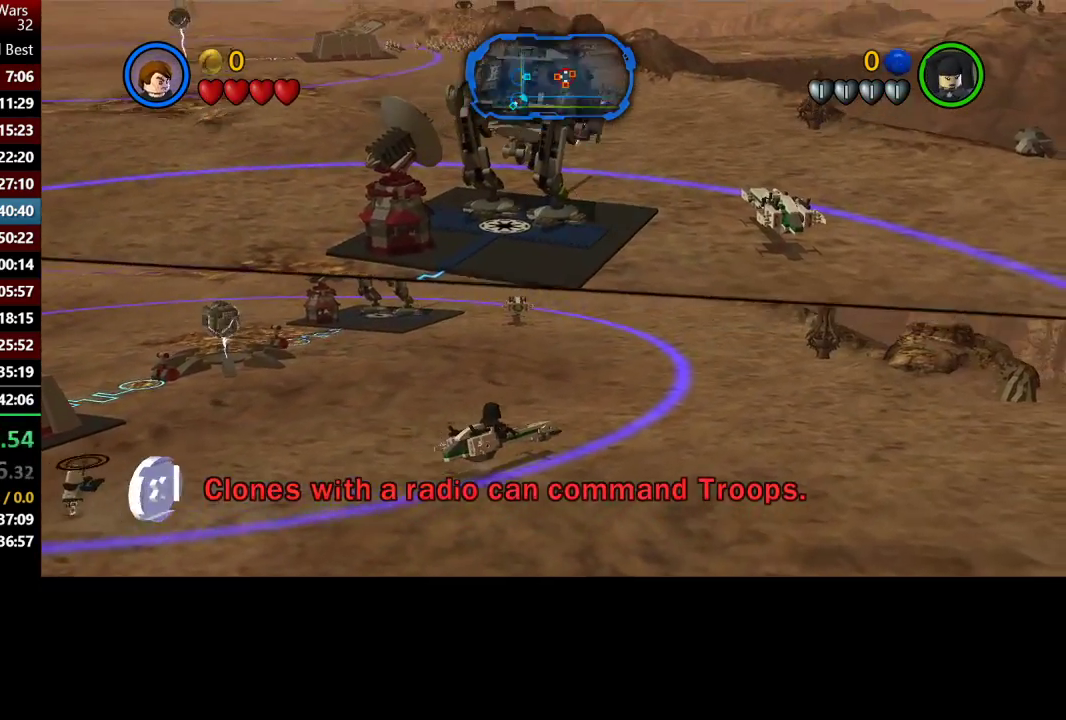
{"buttons": [], "left_stick": "up", "right_stick": "center", "events": [[33, "Y", "up"], [283, "left_stick", "up"]]}
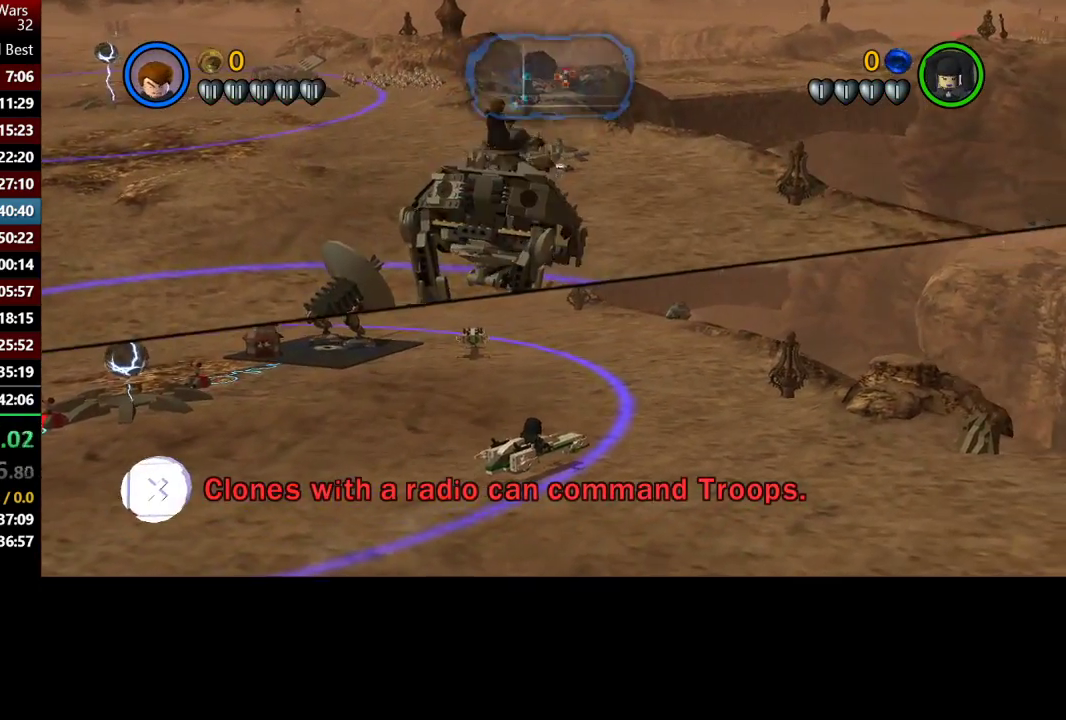
{"buttons": [], "left_stick": "up-left", "right_stick": "center", "events": [[167, "left_stick", "up-left"]]}
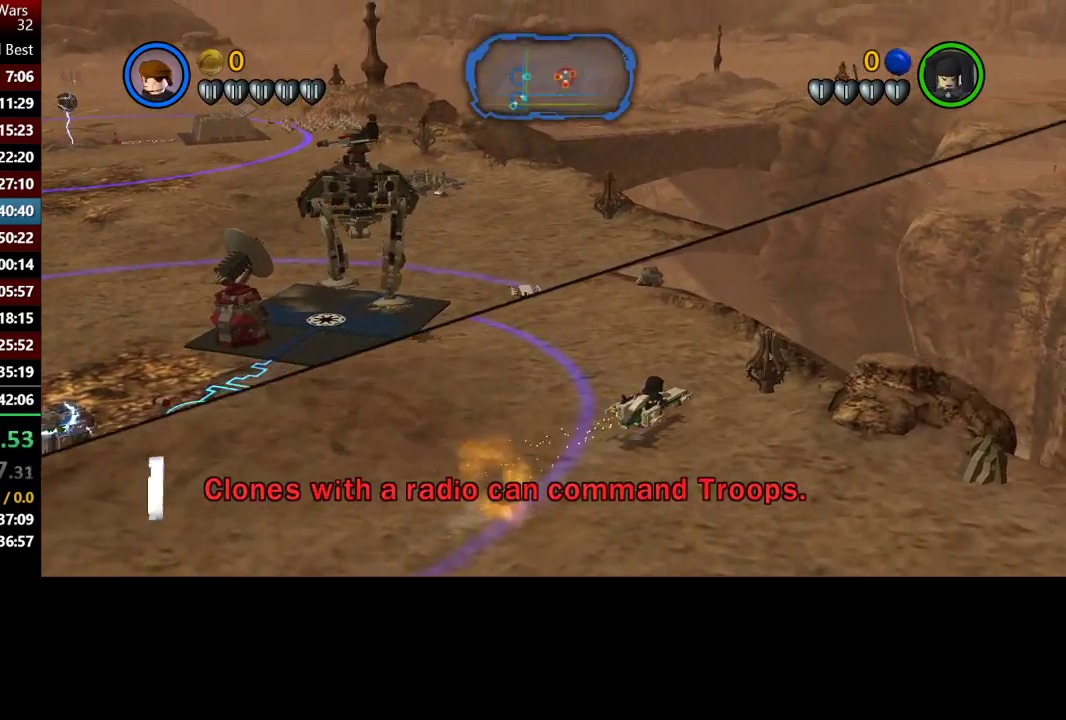
{"buttons": [], "left_stick": "up-left", "right_stick": "center", "events": []}
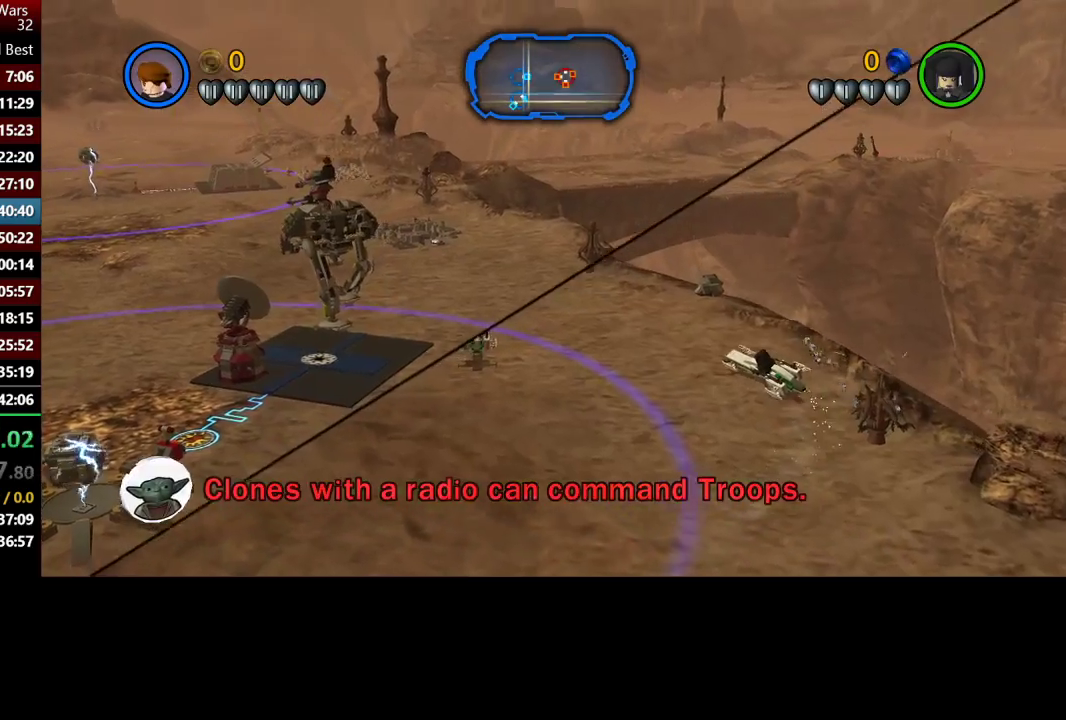
{"buttons": [], "left_stick": "up", "right_stick": "center", "events": [[133, "left_stick", "up"]]}
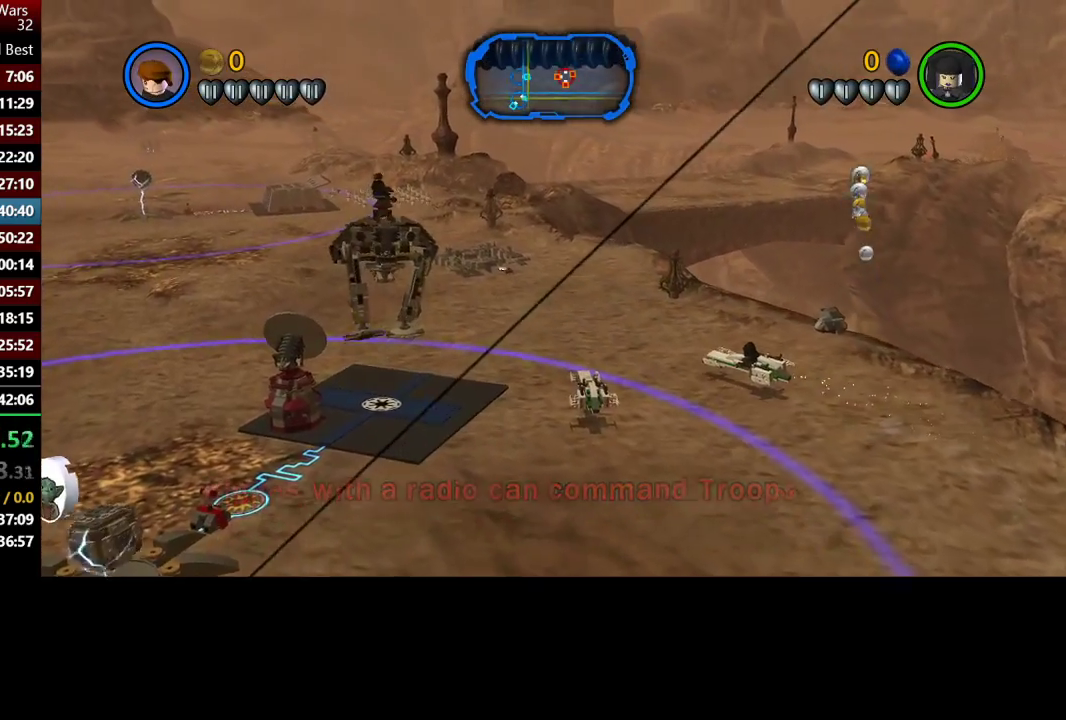
{"buttons": [], "left_stick": "up", "right_stick": "center", "events": []}
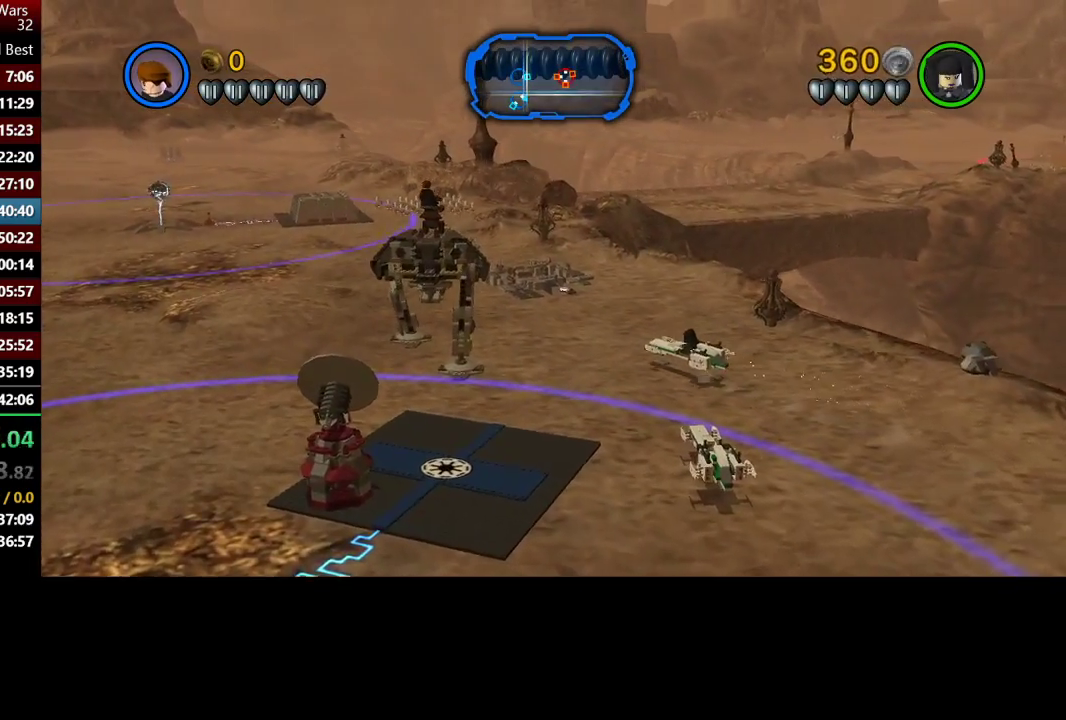
{"buttons": [], "left_stick": "up", "right_stick": "center", "events": []}
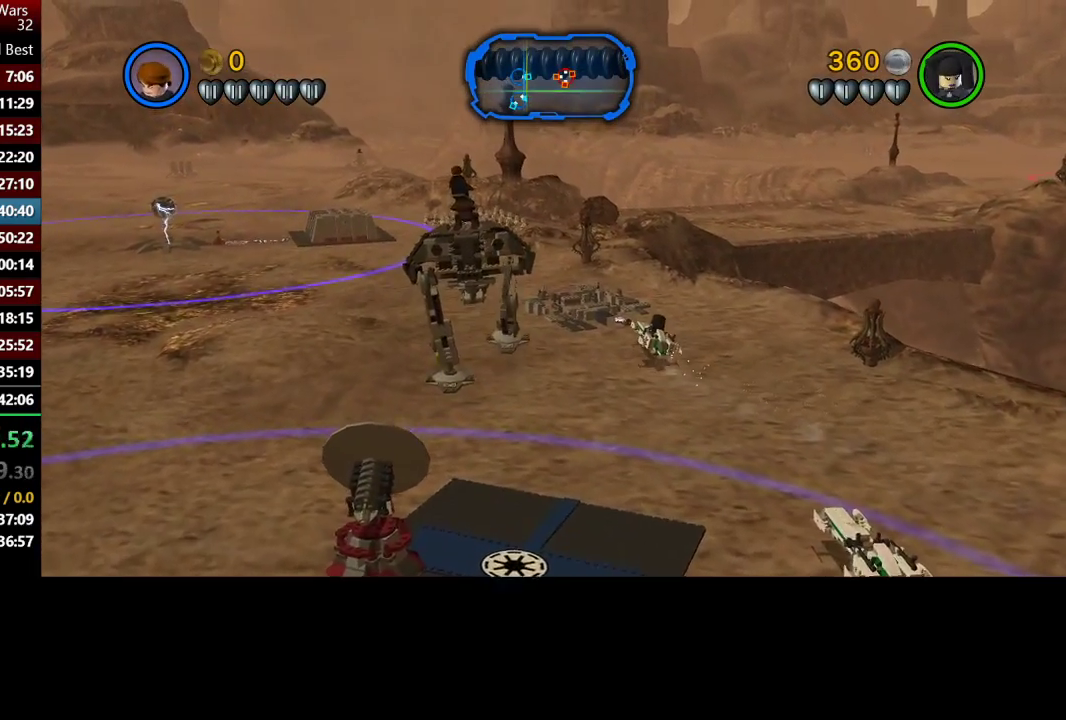
{"buttons": [], "left_stick": "up", "right_stick": "center", "events": []}